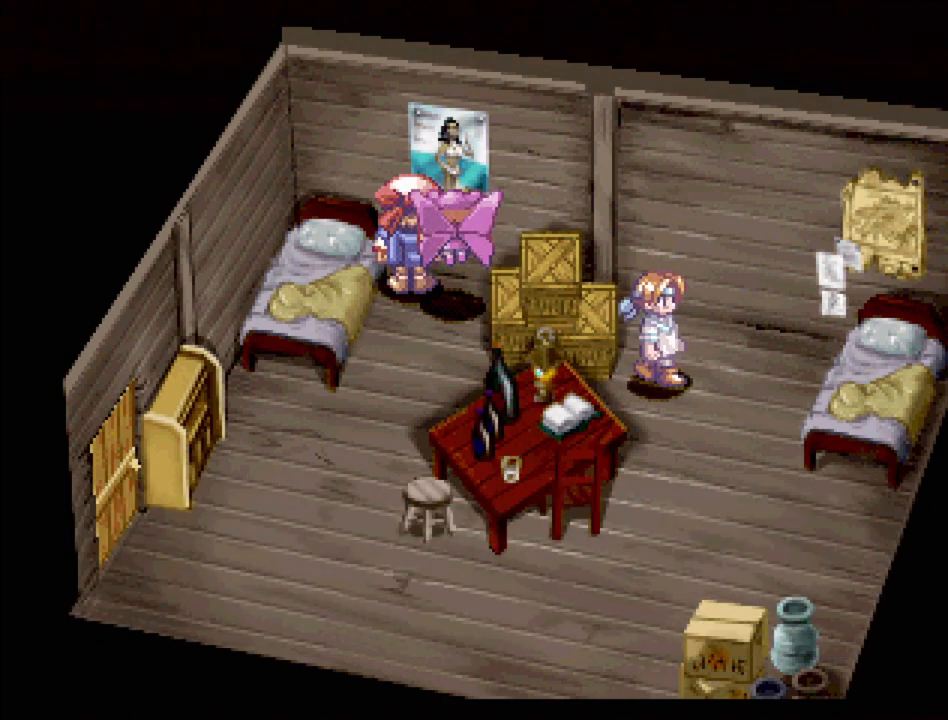
Gameplay with a controller (PlayStation layout); each line is a JSON object with the inputs held at the frame after it. "events" lists button and stick changes between this image and that frame as [ms after this image, input, new state], when the widget could be followed in between. Not read: L3 R3.
{"buttons": ["TRIANGLE", "DPAD_DOWN", "DPAD_RIGHT"], "events": [[17, "TRIANGLE", "down"], [317, "DPAD_LEFT", "down"], [433, "DPAD_LEFT", "up"], [450, "DPAD_RIGHT", "down"]]}
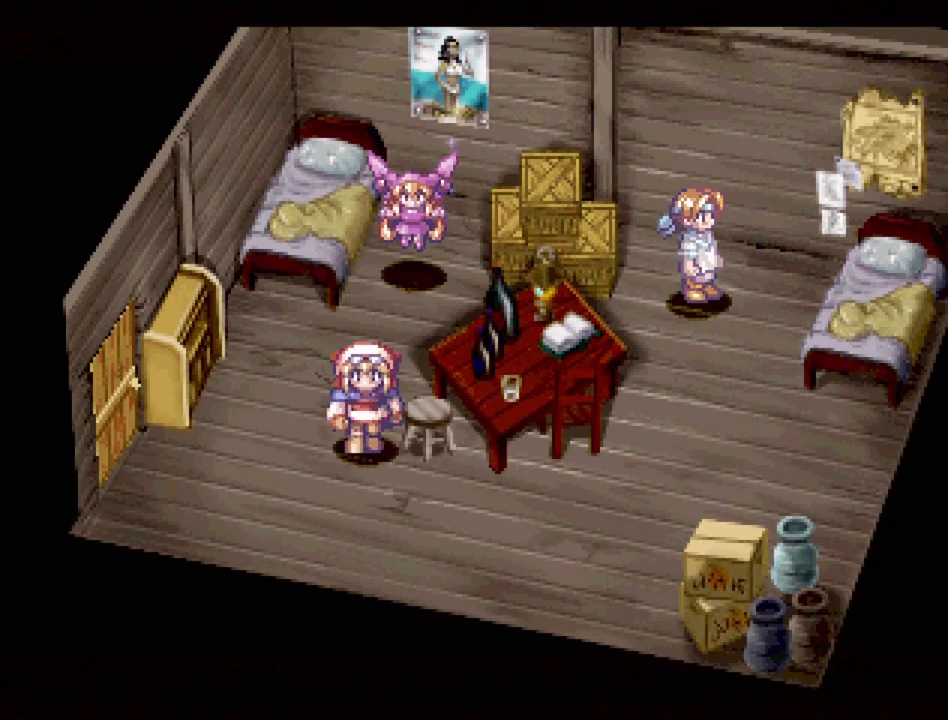
{"buttons": ["TRIANGLE", "DPAD_UP", "DPAD_RIGHT"], "events": [[117, "DPAD_DOWN", "up"], [467, "DPAD_UP", "down"]]}
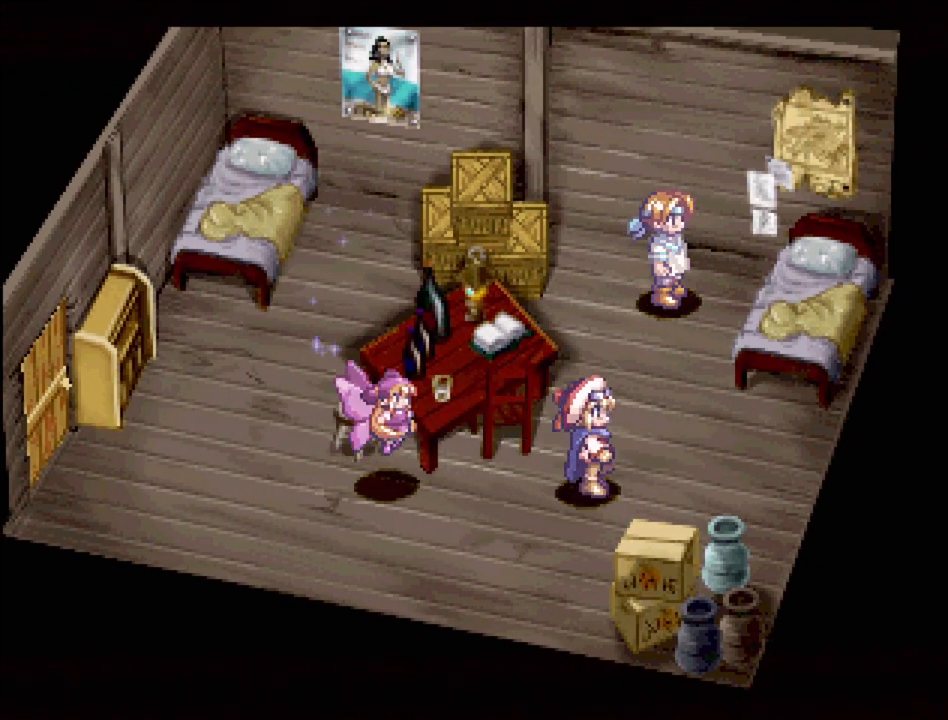
{"buttons": ["CROSS"], "events": [[200, "DPAD_RIGHT", "up"], [250, "DPAD_RIGHT", "down"], [267, "TRIANGLE", "up"], [317, "DPAD_RIGHT", "up"], [383, "CROSS", "down"], [483, "DPAD_UP", "up"]]}
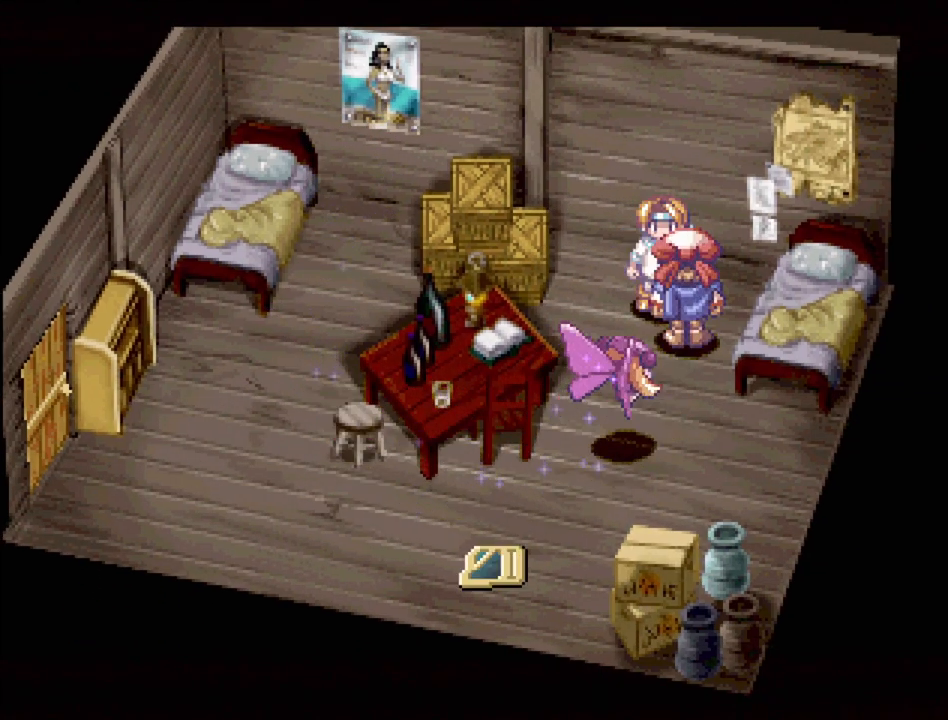
{"buttons": [], "events": [[33, "CROSS", "up"]]}
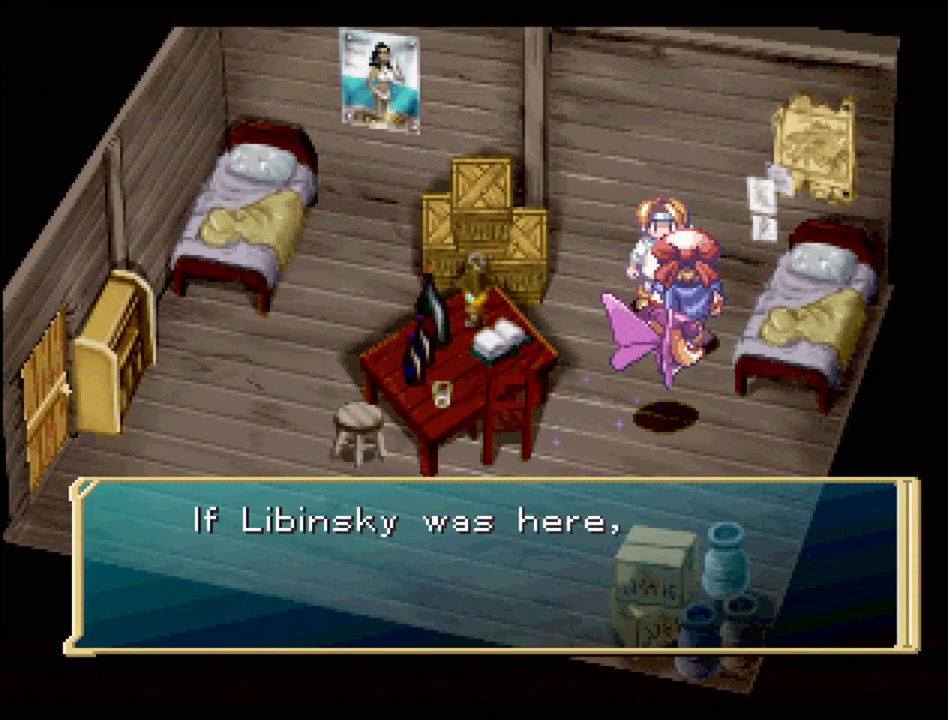
{"buttons": [], "events": []}
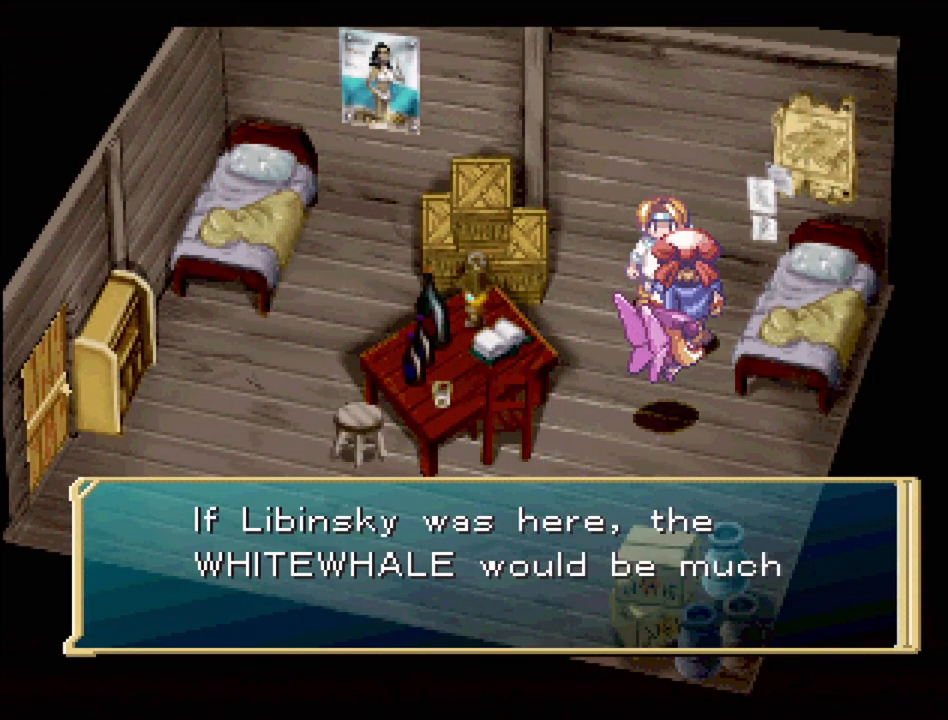
{"buttons": [], "events": []}
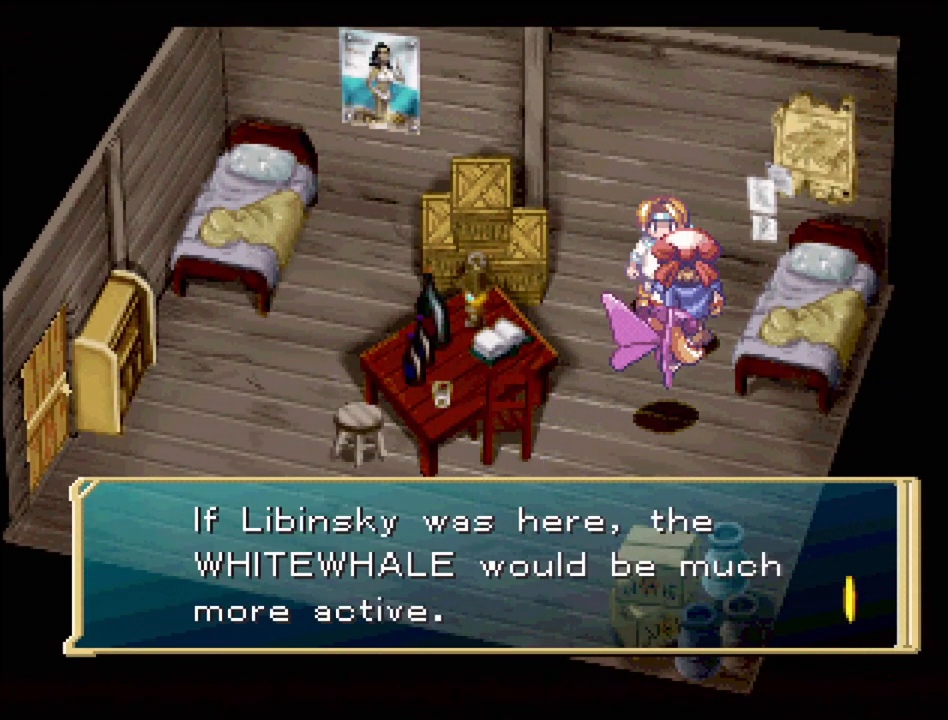
{"buttons": [], "events": []}
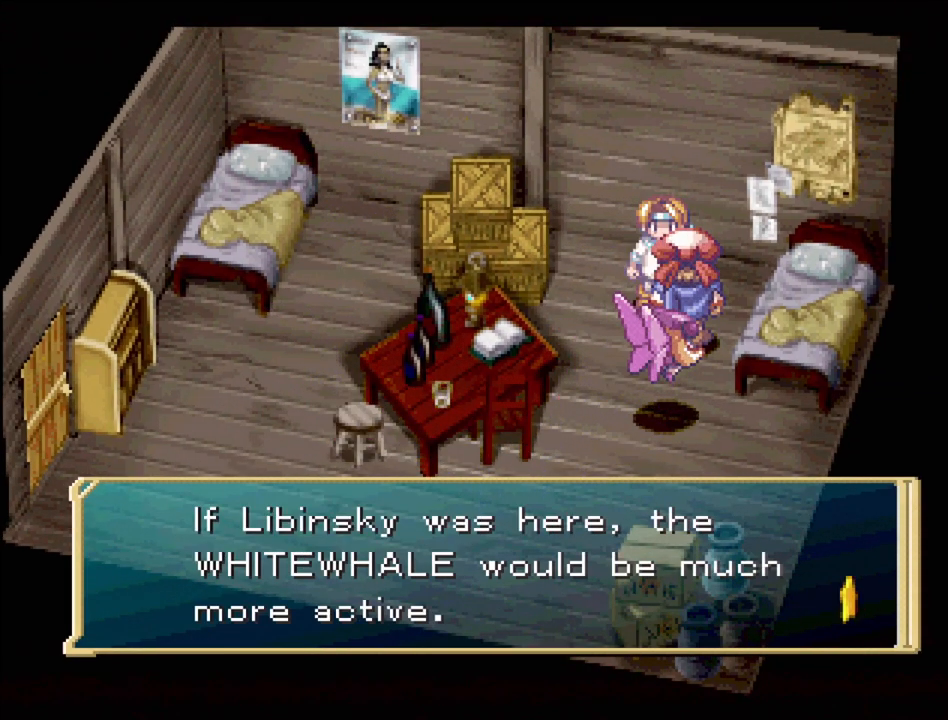
{"buttons": [], "events": [[200, "CROSS", "down"], [350, "CROSS", "up"]]}
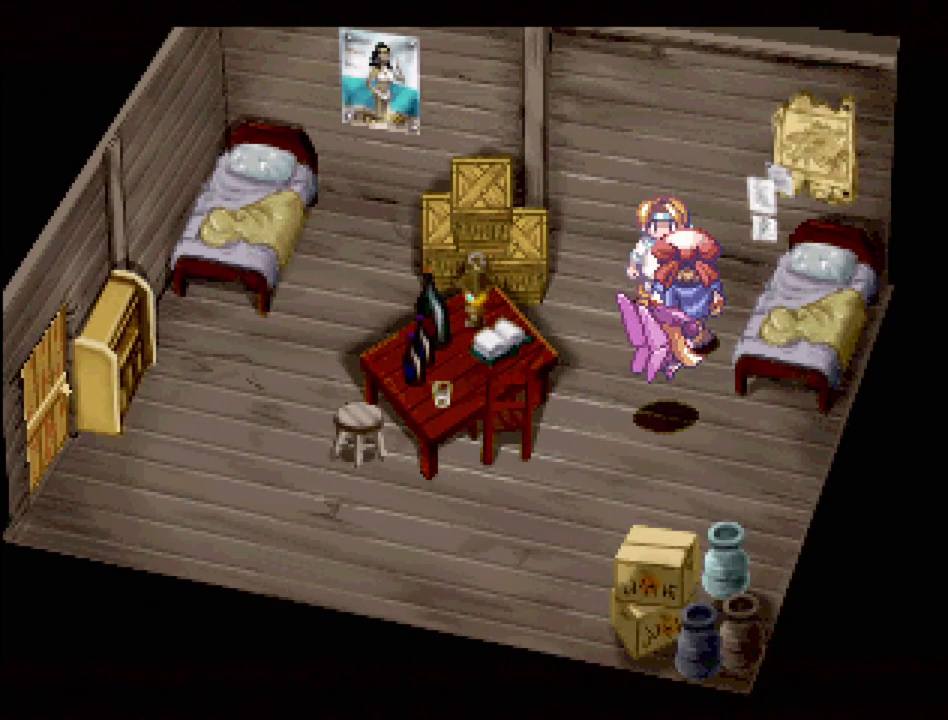
{"buttons": ["TRIANGLE", "DPAD_LEFT"], "events": [[83, "TRIANGLE", "down"], [167, "DPAD_DOWN", "down"], [417, "DPAD_LEFT", "down"], [433, "DPAD_DOWN", "up"]]}
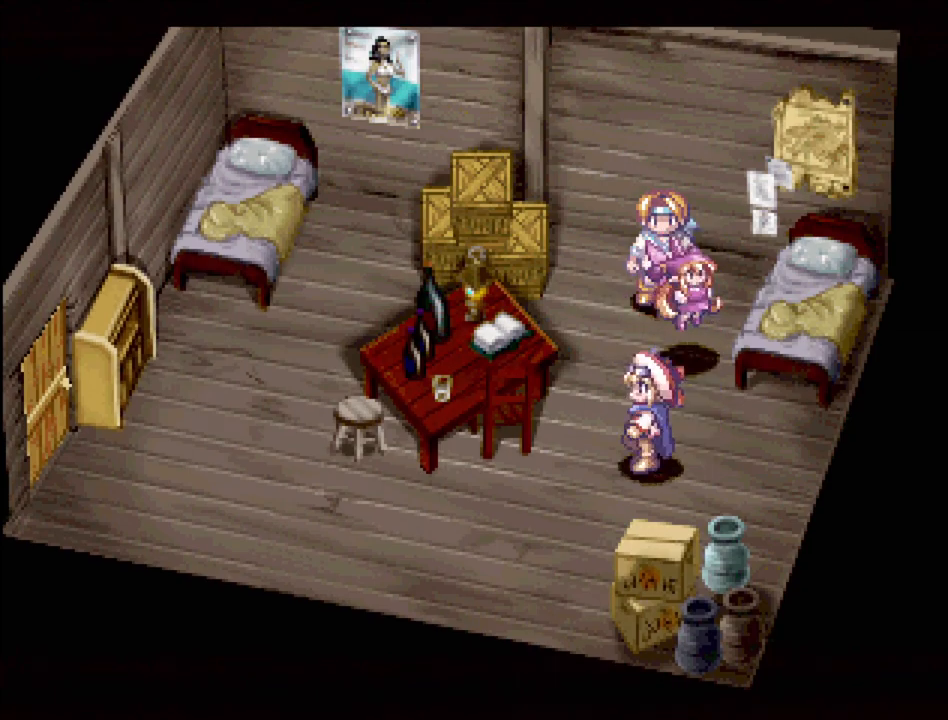
{"buttons": ["TRIANGLE", "DPAD_LEFT"], "events": []}
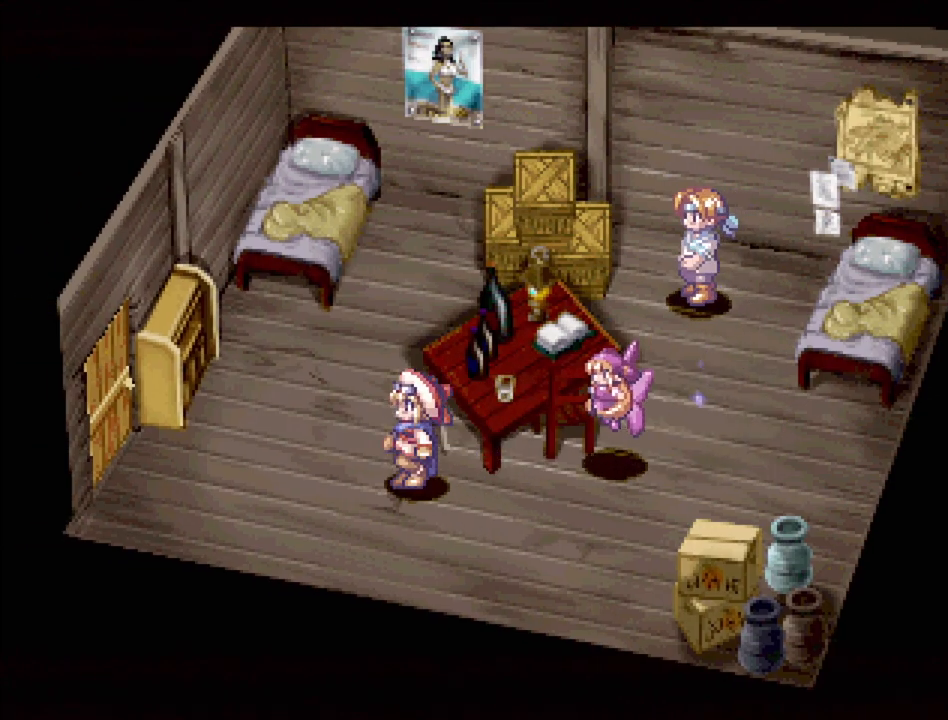
{"buttons": ["TRIANGLE", "DPAD_LEFT"], "events": []}
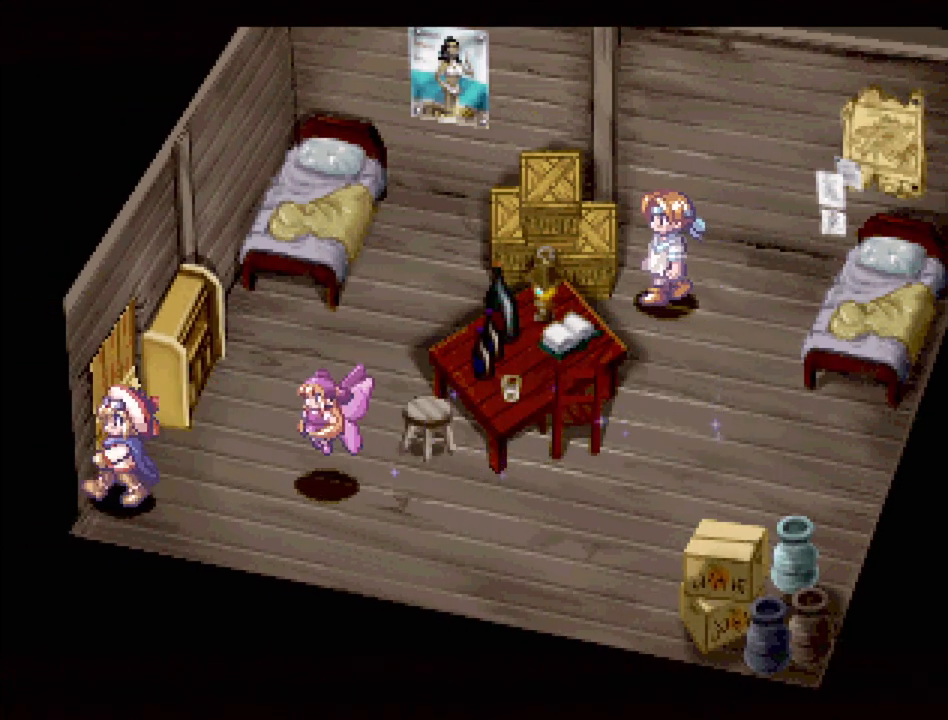
{"buttons": ["TRIANGLE", "DPAD_UP", "DPAD_LEFT"], "events": [[50, "DPAD_UP", "down"], [100, "DPAD_LEFT", "up"], [183, "DPAD_LEFT", "down"]]}
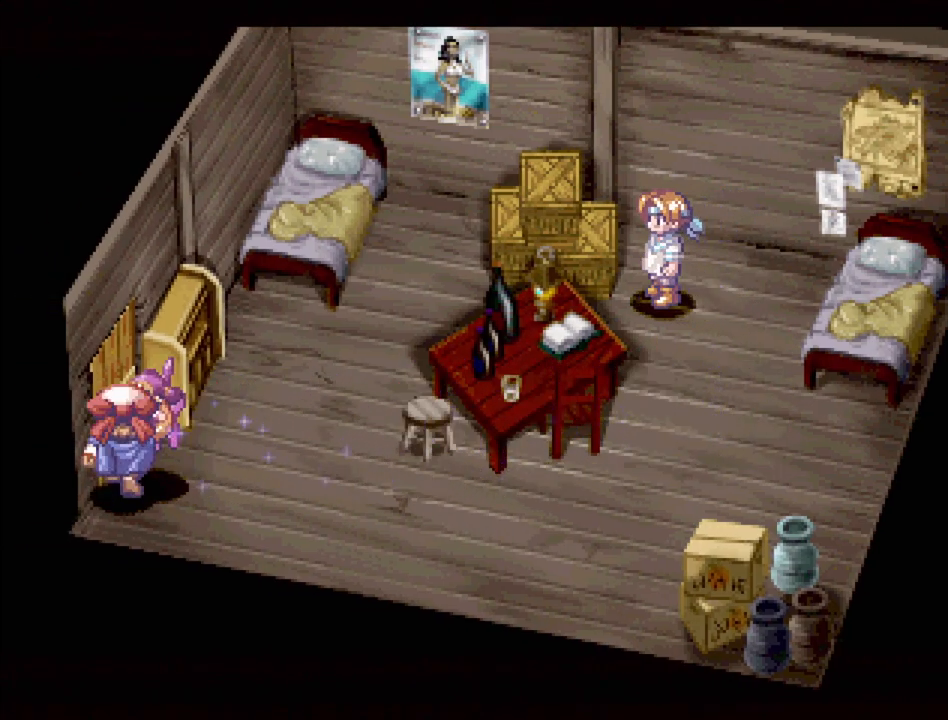
{"buttons": ["TRIANGLE", "DPAD_LEFT"], "events": [[50, "DPAD_LEFT", "up"], [83, "DPAD_RIGHT", "down"], [150, "DPAD_RIGHT", "up"], [183, "DPAD_LEFT", "down"], [400, "DPAD_UP", "up"]]}
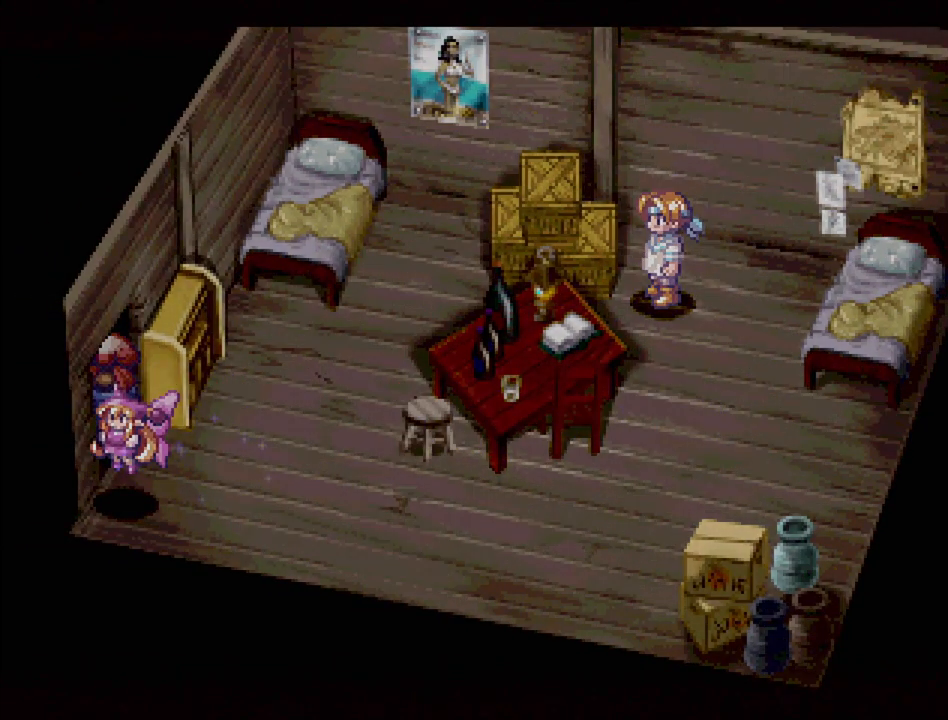
{"buttons": [], "events": [[17, "DPAD_LEFT", "up"], [83, "TRIANGLE", "up"]]}
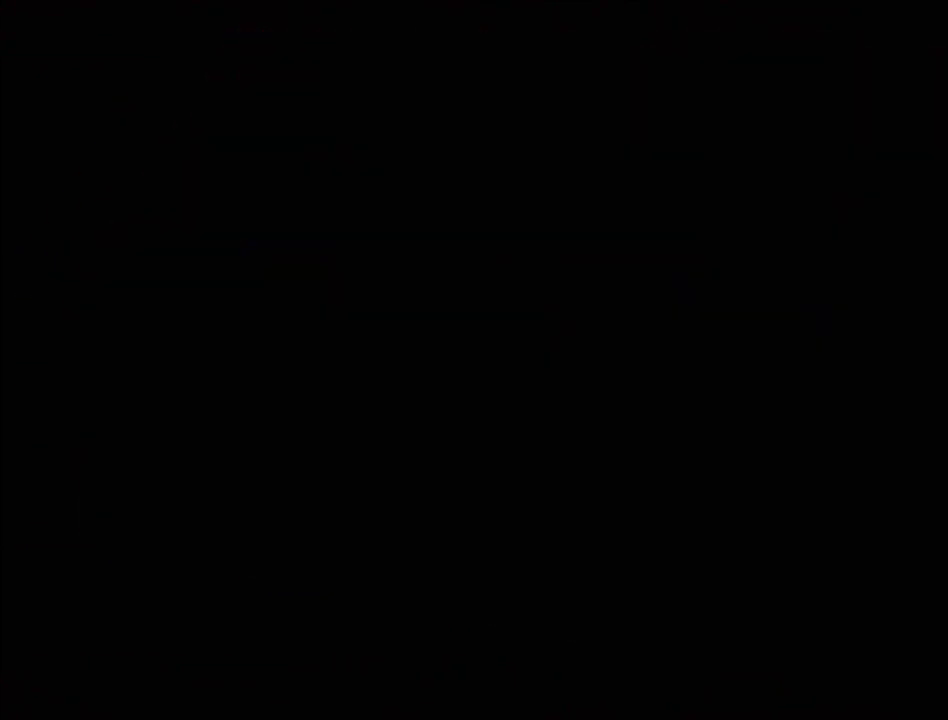
{"buttons": [], "events": []}
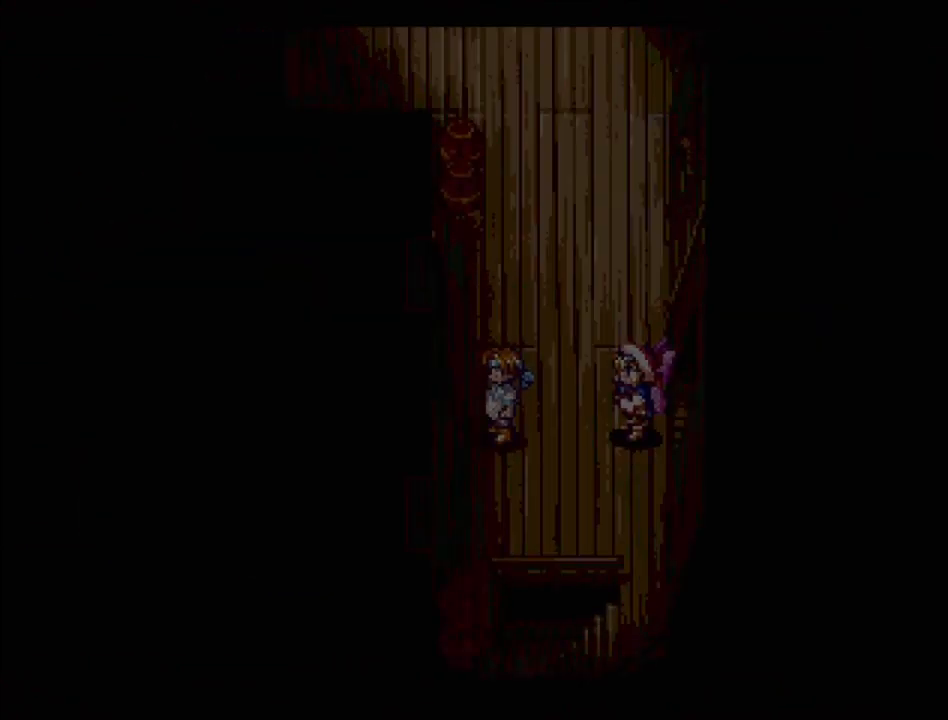
{"buttons": [], "events": []}
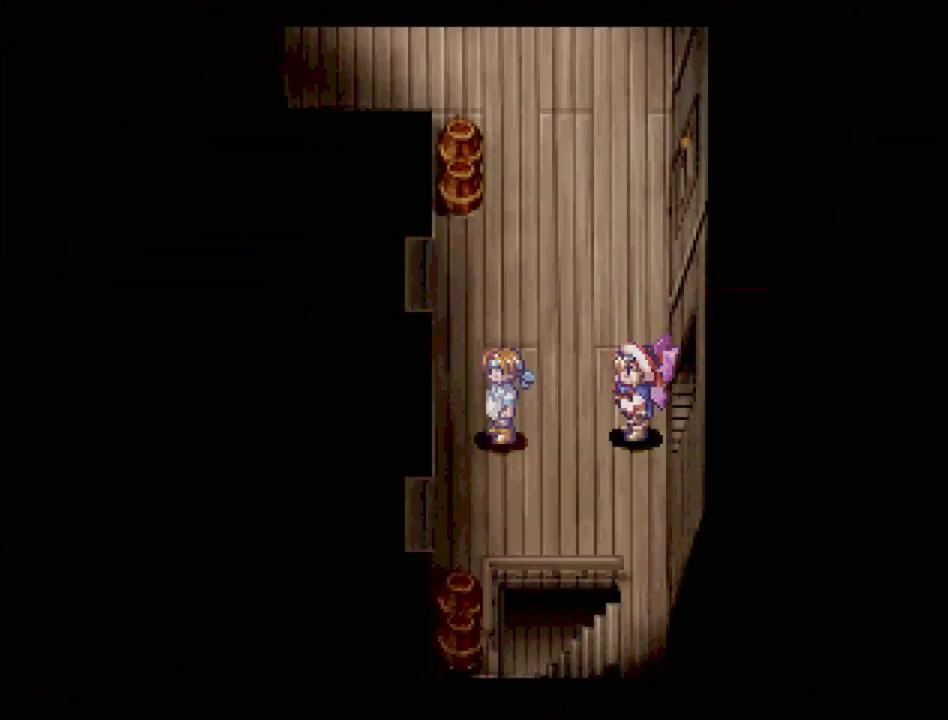
{"buttons": ["TRIANGLE"], "events": [[217, "TRIANGLE", "down"], [233, "DPAD_LEFT", "down"], [383, "DPAD_LEFT", "up"]]}
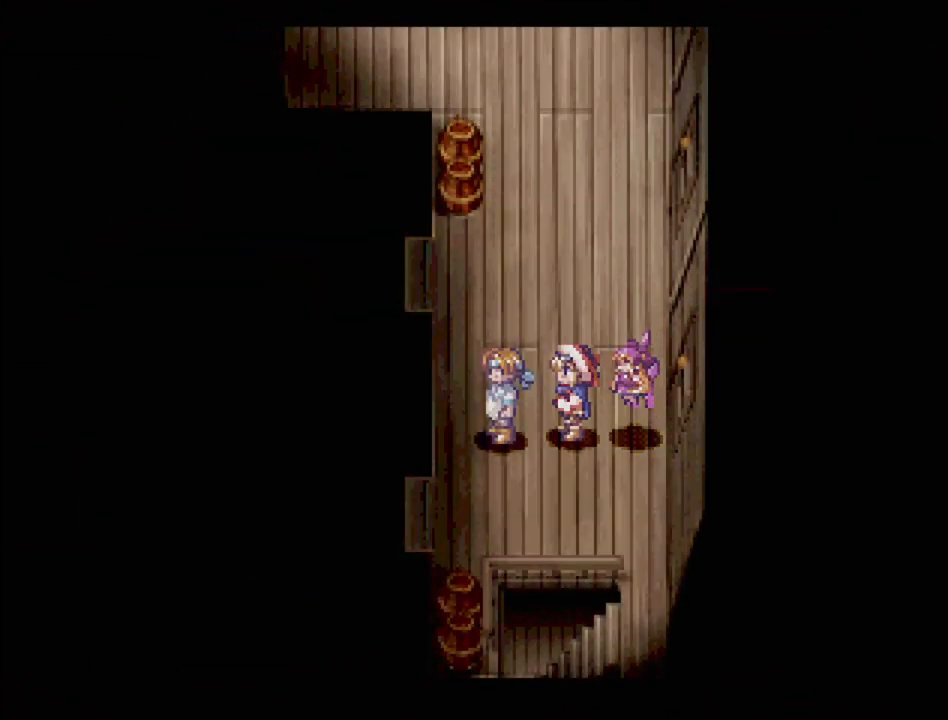
{"buttons": [], "events": [[117, "DPAD_LEFT", "down"], [117, "TRIANGLE", "up"], [350, "DPAD_LEFT", "up"]]}
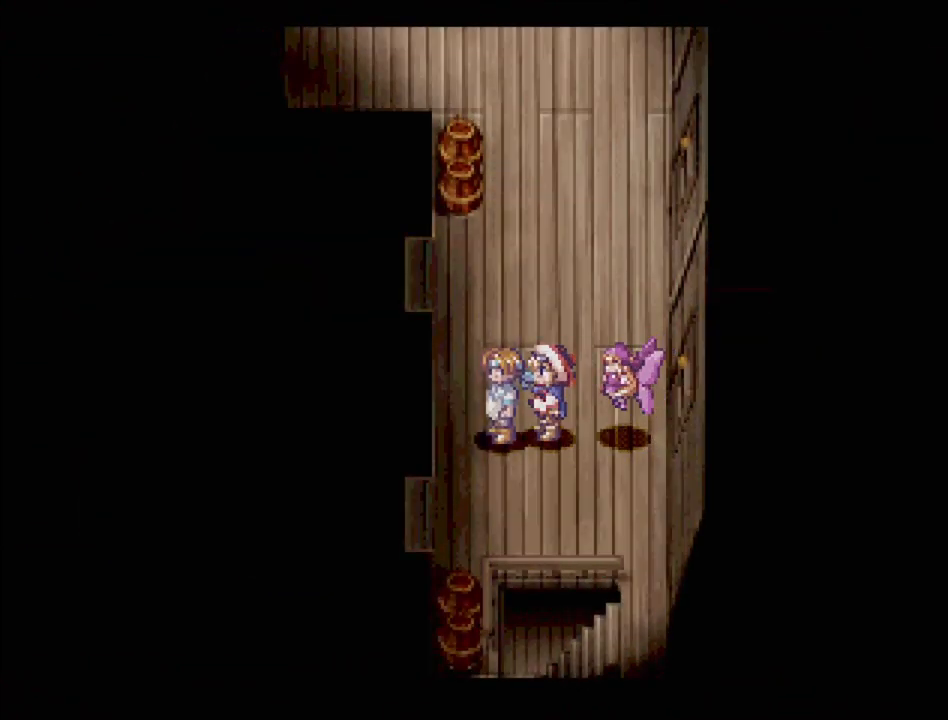
{"buttons": [], "events": [[200, "CROSS", "down"], [350, "CROSS", "up"]]}
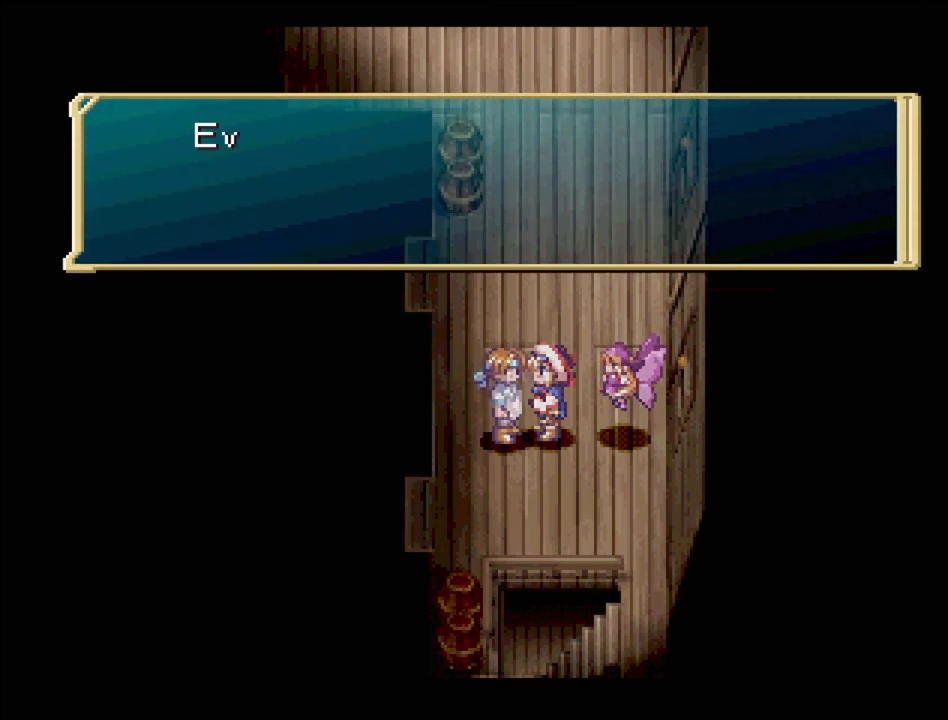
{"buttons": [], "events": []}
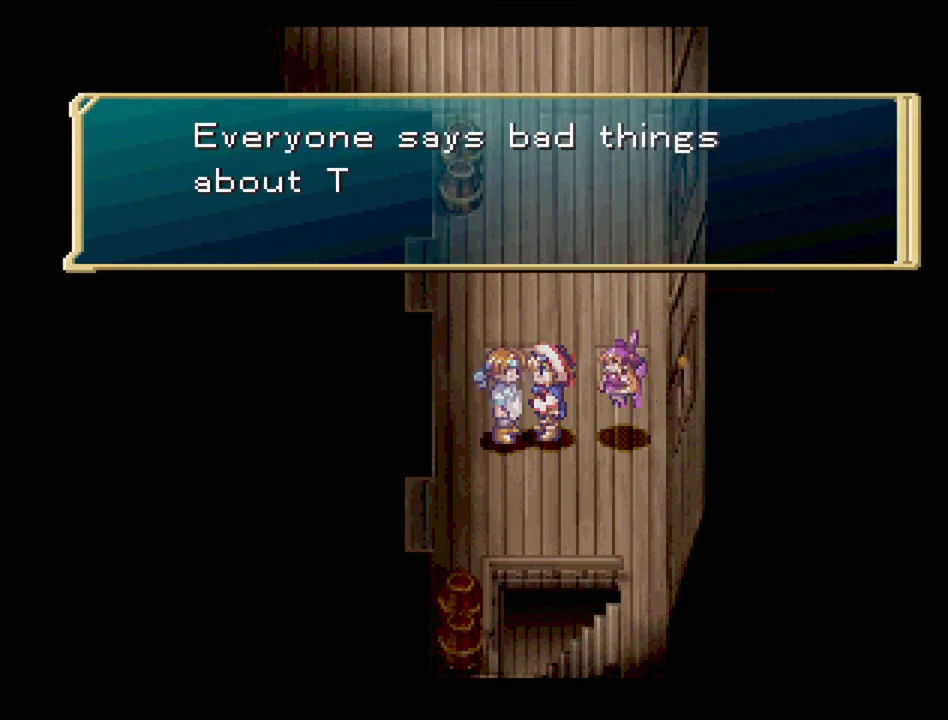
{"buttons": [], "events": []}
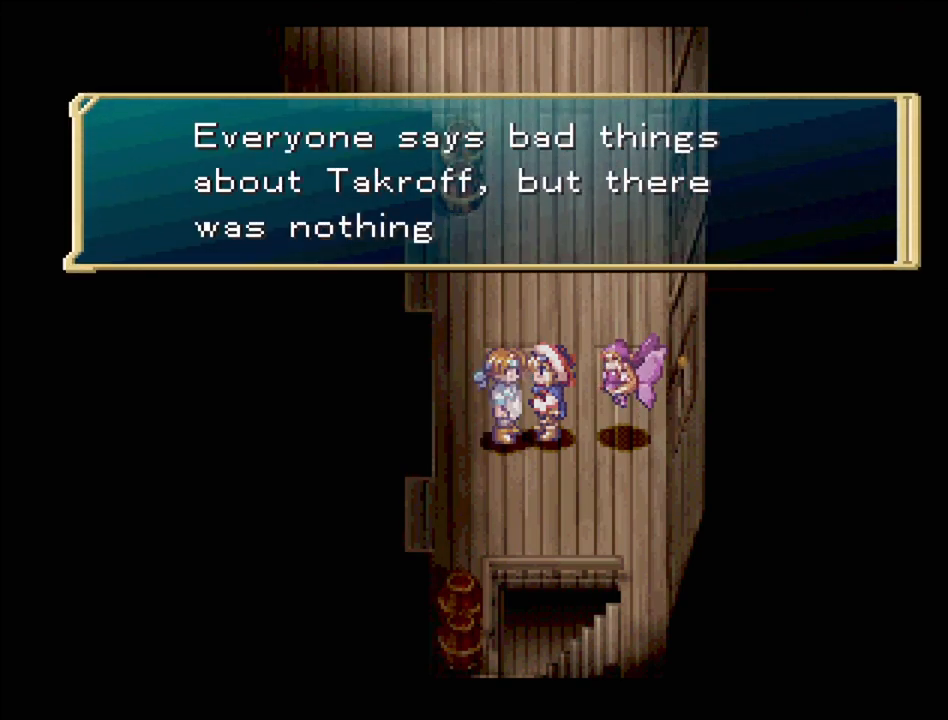
{"buttons": [], "events": []}